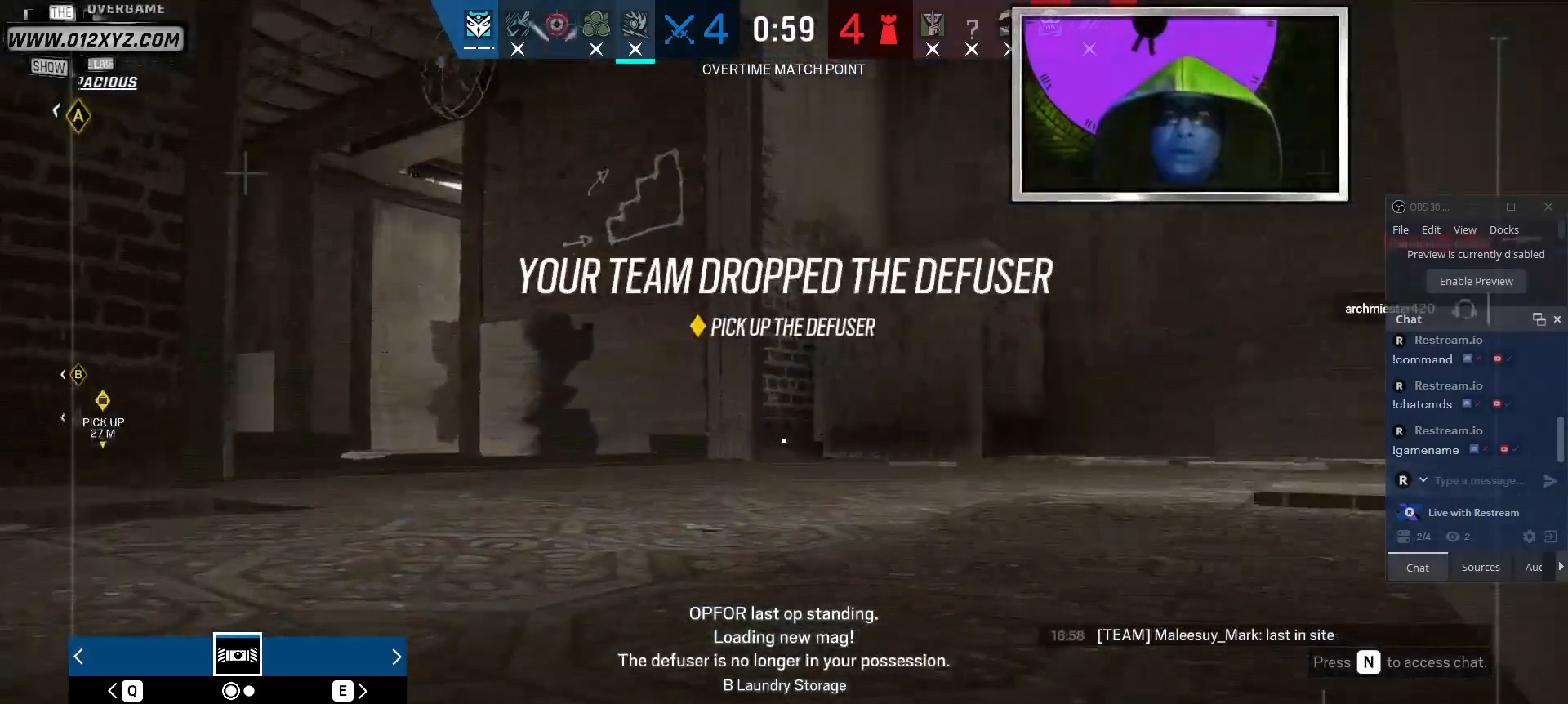
Gameplay with keyboard and mouse; each line is a JSON object with the keys and mouse buttons held at the frame after it. "events" lists presses ("down") and releases ("up") of "1", "2", "3", "5", "a", "alt", "b", "c", "ctrl", "d", "f", "g", "q", "r", "s", "shift", "space", "t", "tab", "v", "w", "x", "z", "mouse_left", "mouse_wheel", "mouse_right", "mouse_mb4" and "mouse_mb5" between this image and that frame as [ms after this image, input, new state], when the widget could be followed in between. "mouse_left", "mouse_wheel", "mouse_right", "mouse_mb4", "mouse_mb5" = the "left", "wheel", "right", "mb4", "mb5" buttons of the "mouse" list. No other keys are recorded. "wheel" means that the mouse wheel is clicked or scrolled. Not read: 4 e mouse_move.
{"keys": [], "mouse": [], "events": []}
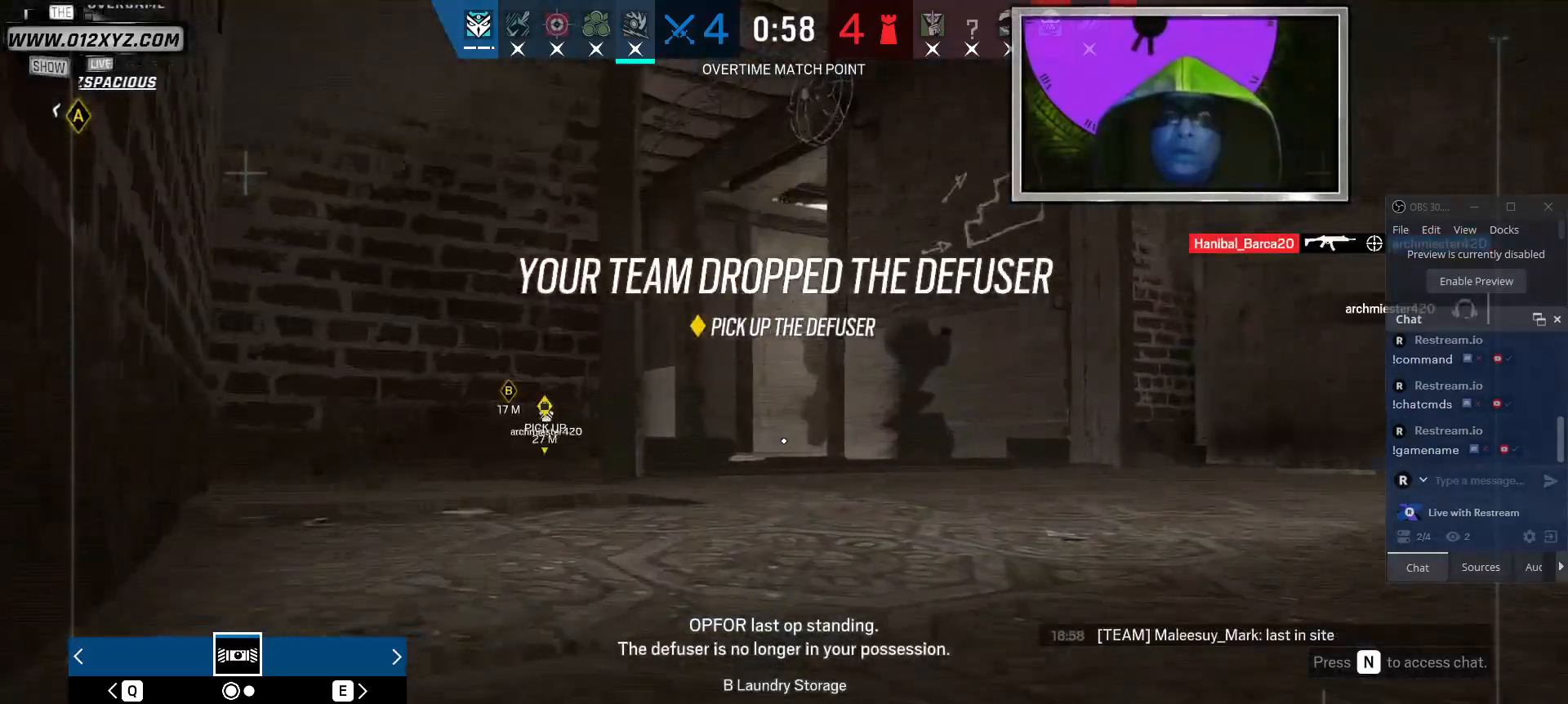
{"keys": [], "mouse": [], "events": []}
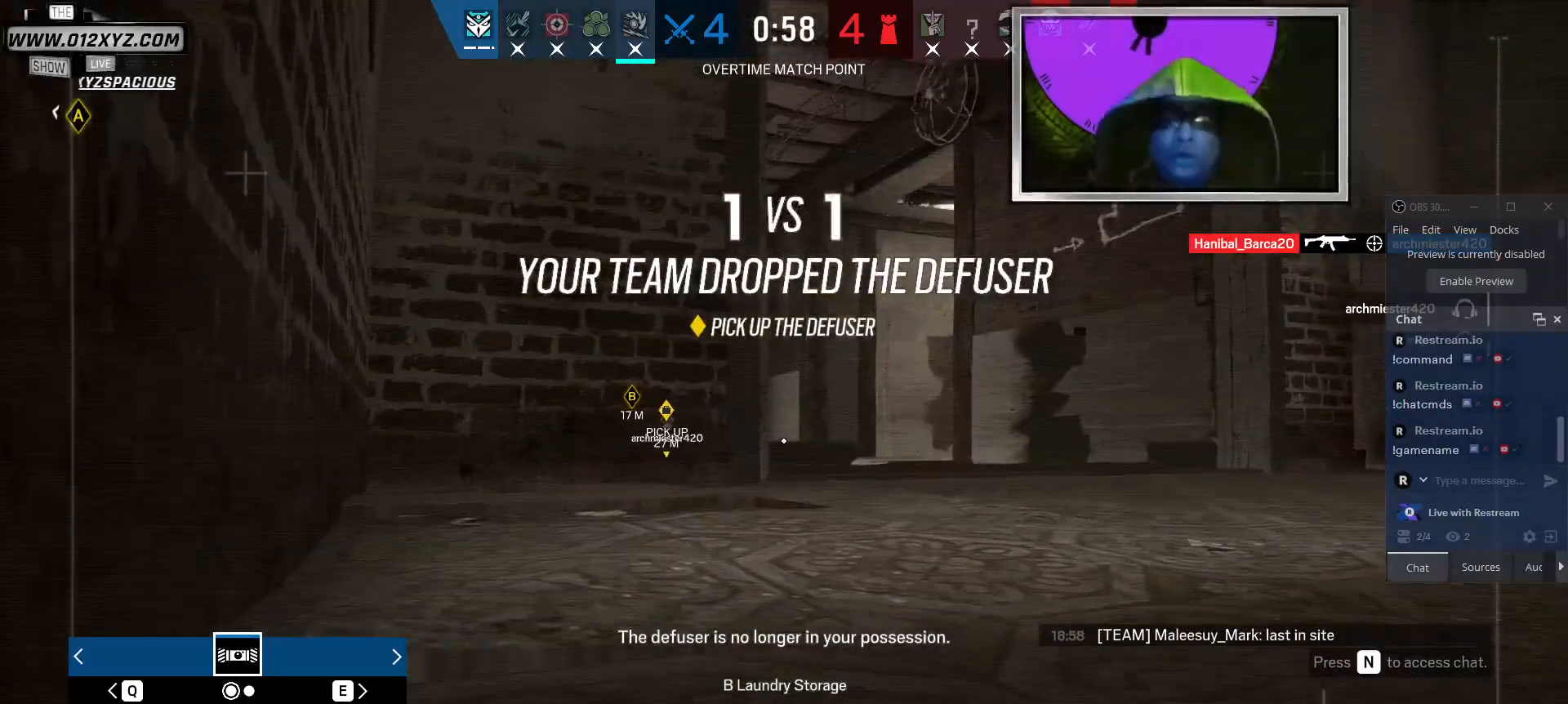
{"keys": [], "mouse": [], "events": []}
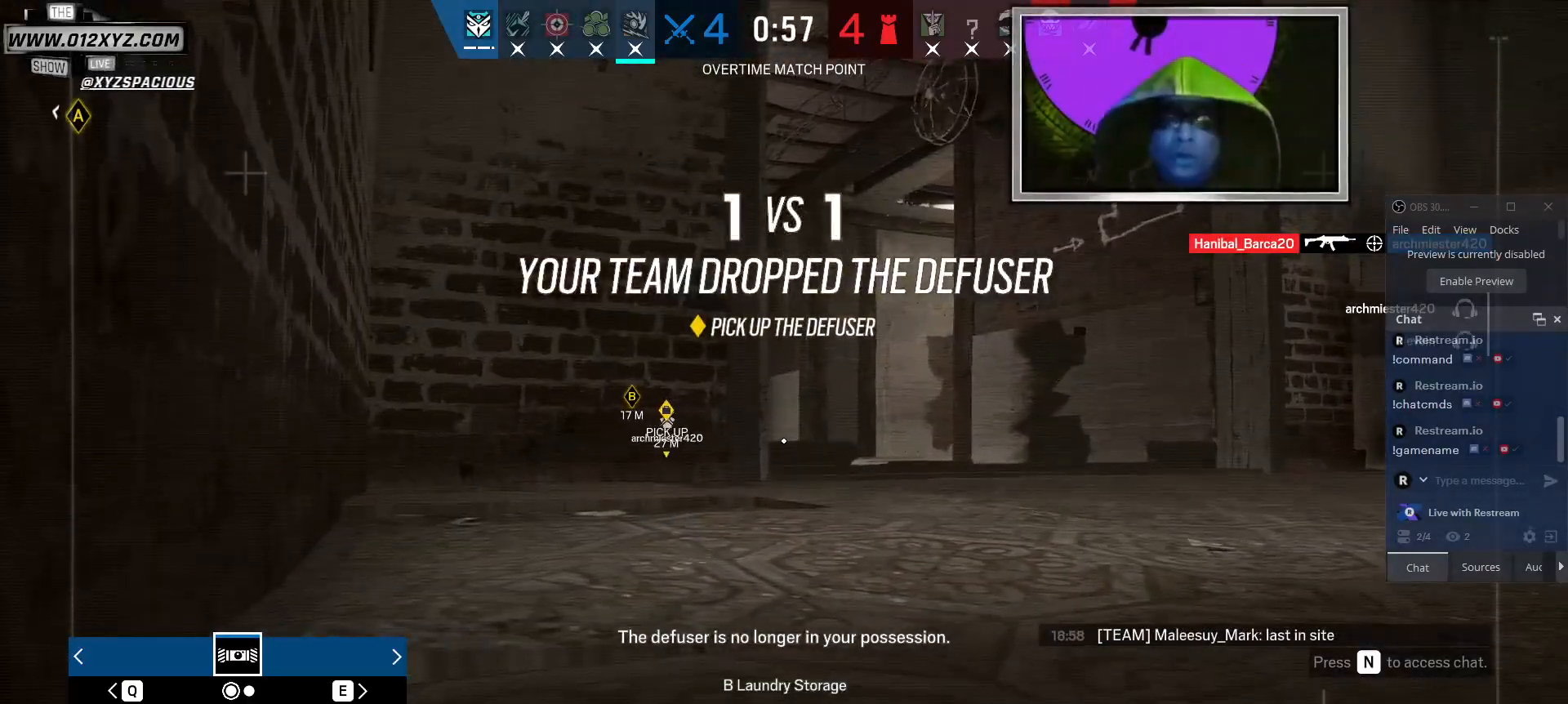
{"keys": [], "mouse": [], "events": []}
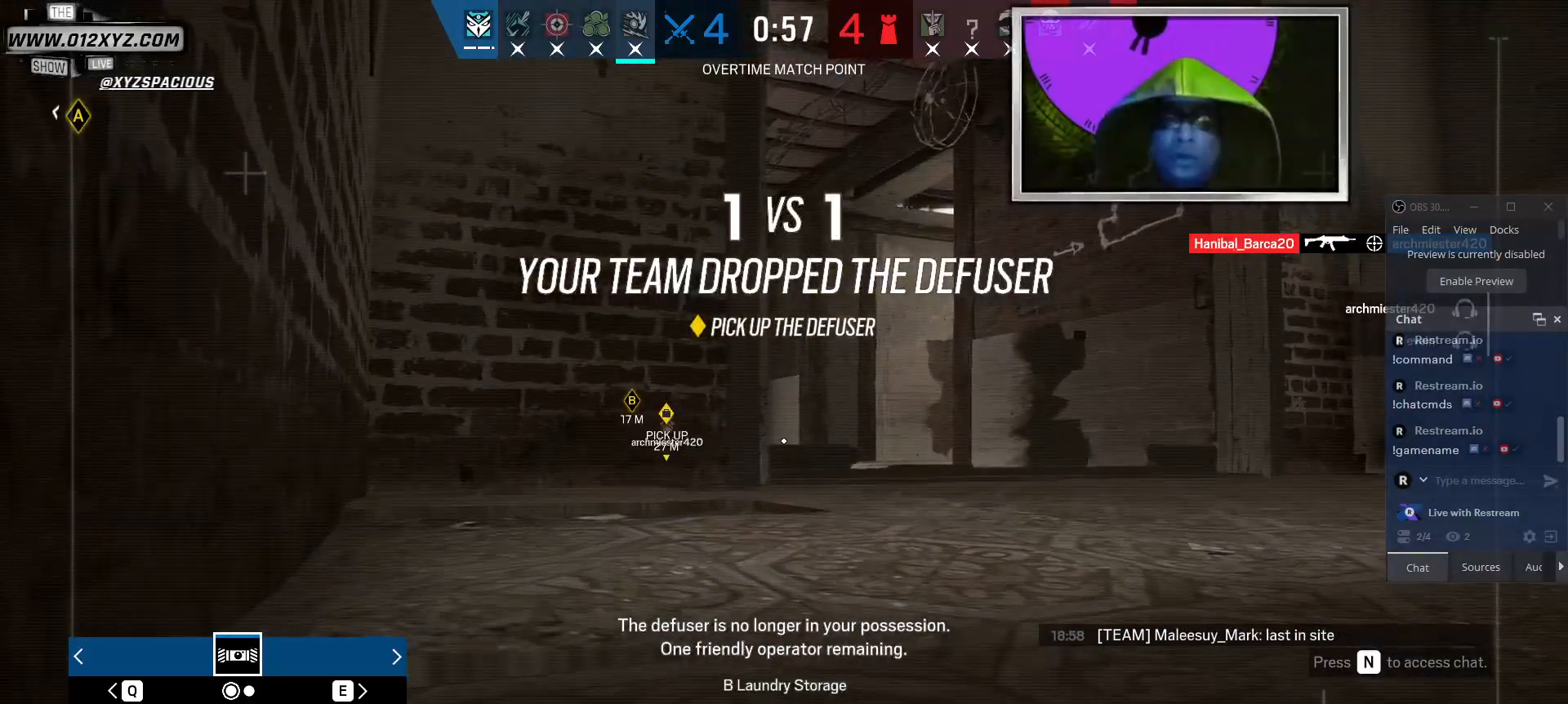
{"keys": [], "mouse": [], "events": [[34, "z", "down"], [200, "z", "up"]]}
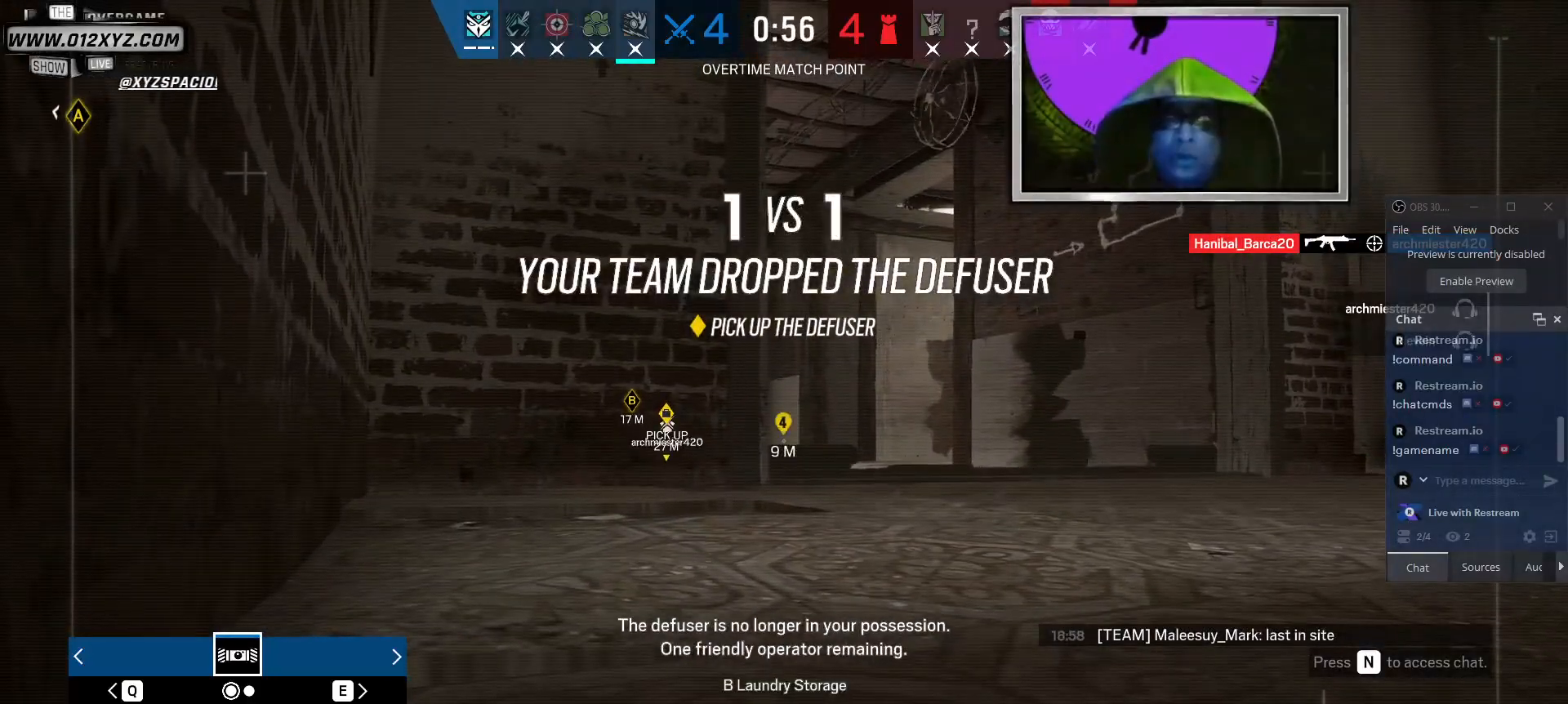
{"keys": [], "mouse": [], "events": [[267, "q", "down"], [434, "q", "up"]]}
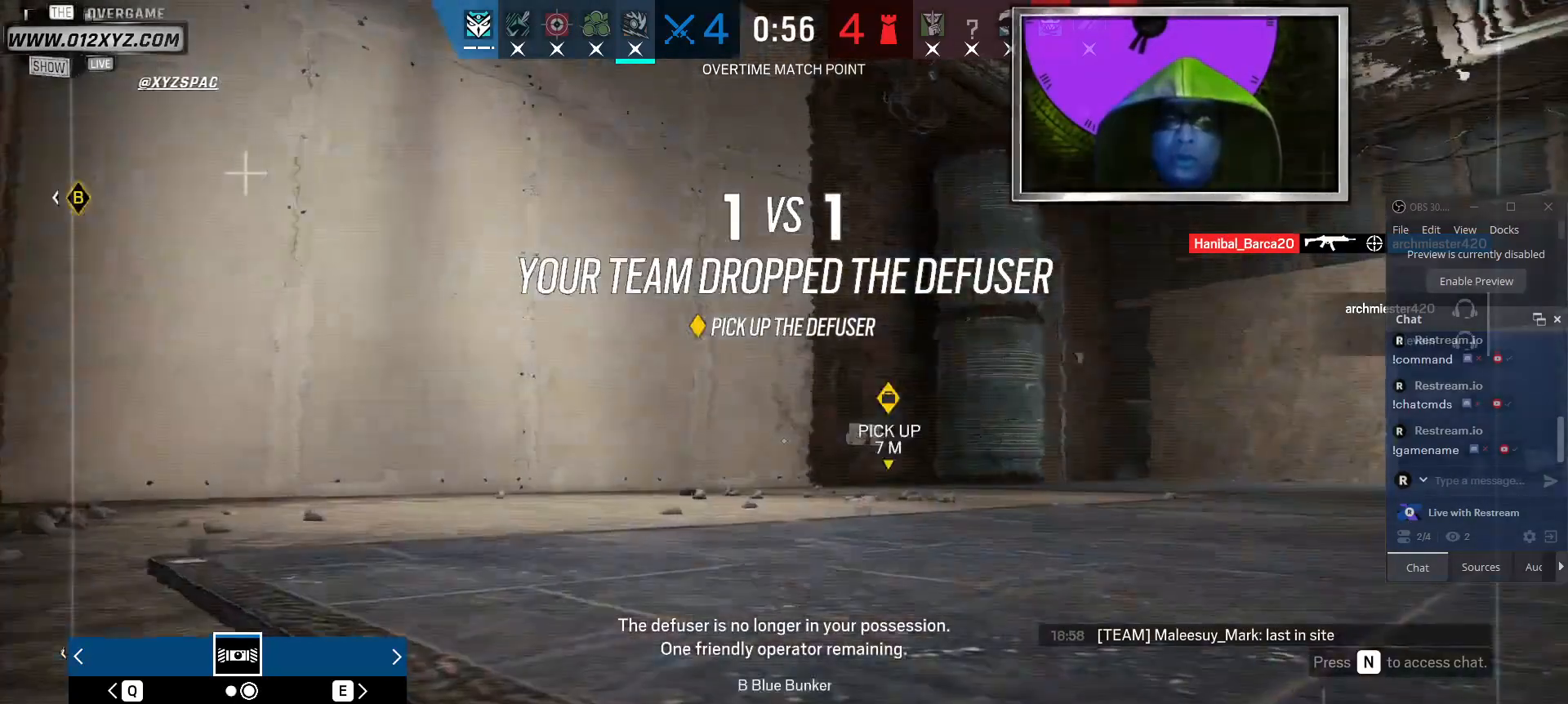
{"keys": [], "mouse": [], "events": []}
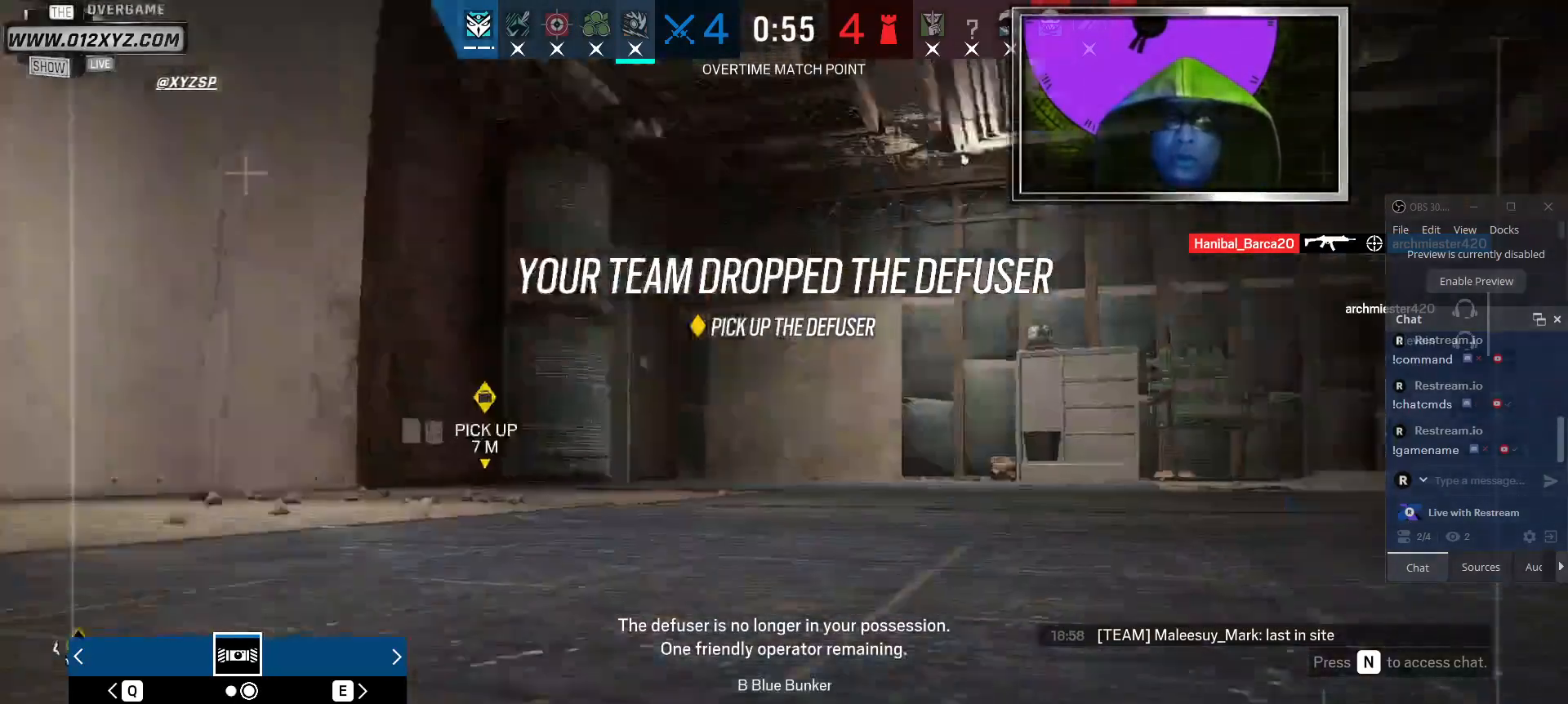
{"keys": [], "mouse": [], "events": []}
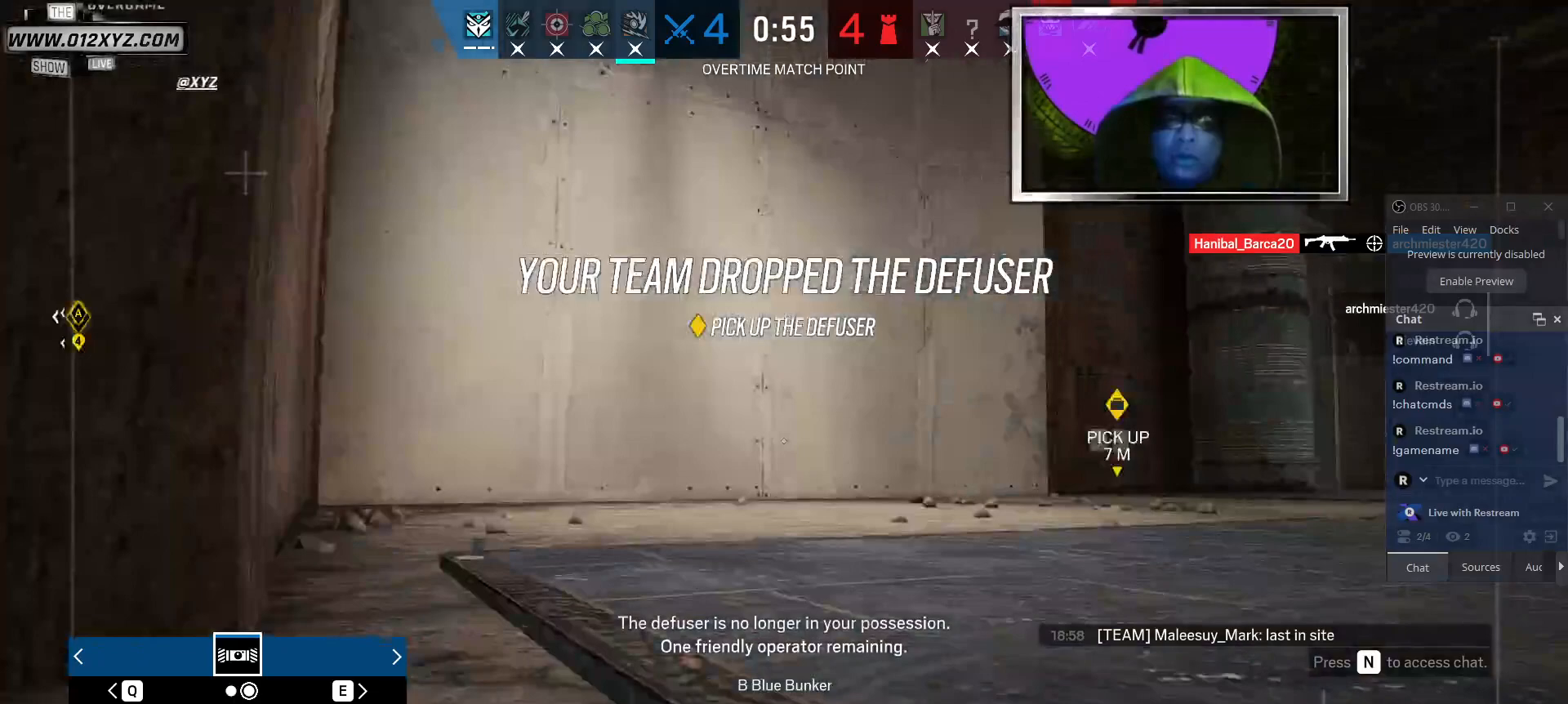
{"keys": [], "mouse": [], "events": []}
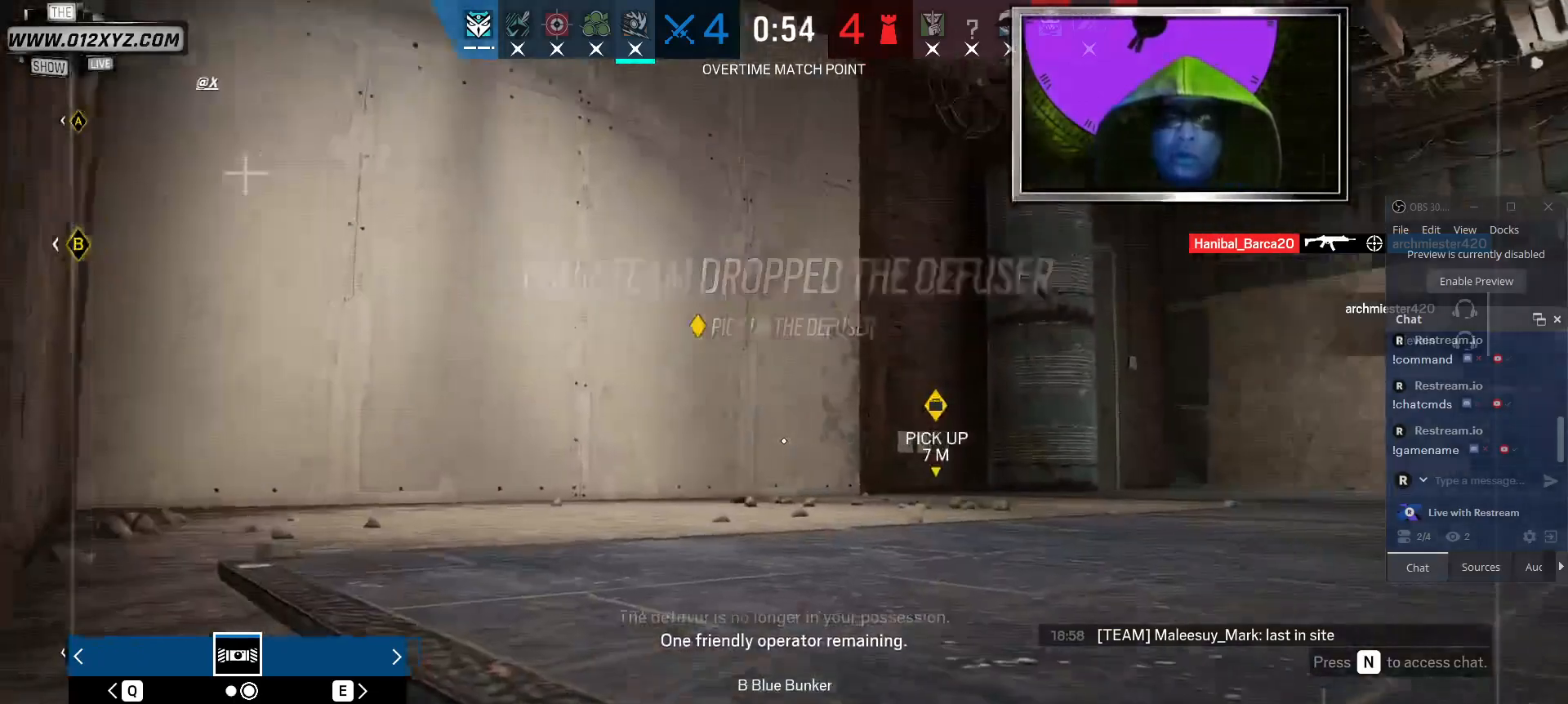
{"keys": [], "mouse": [], "events": []}
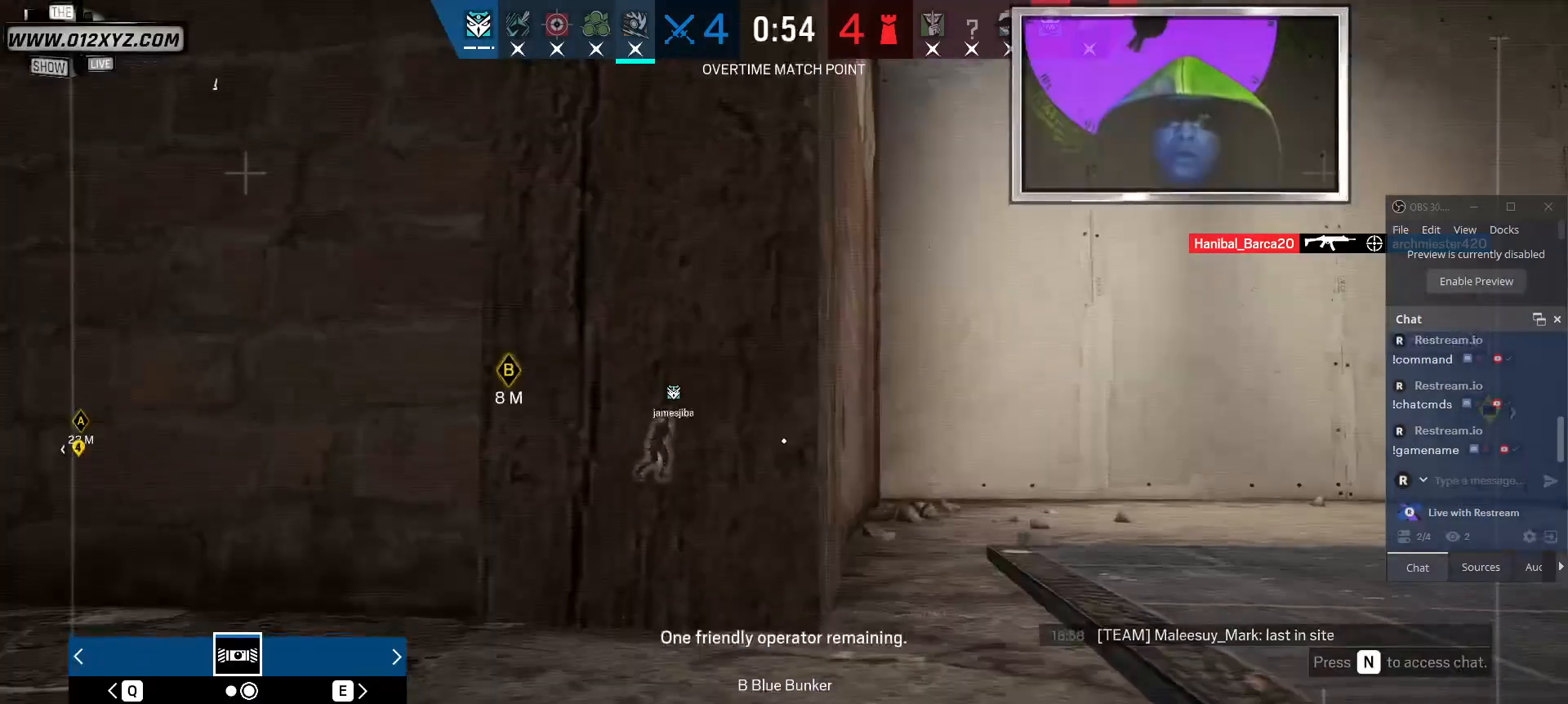
{"keys": [], "mouse": [], "events": []}
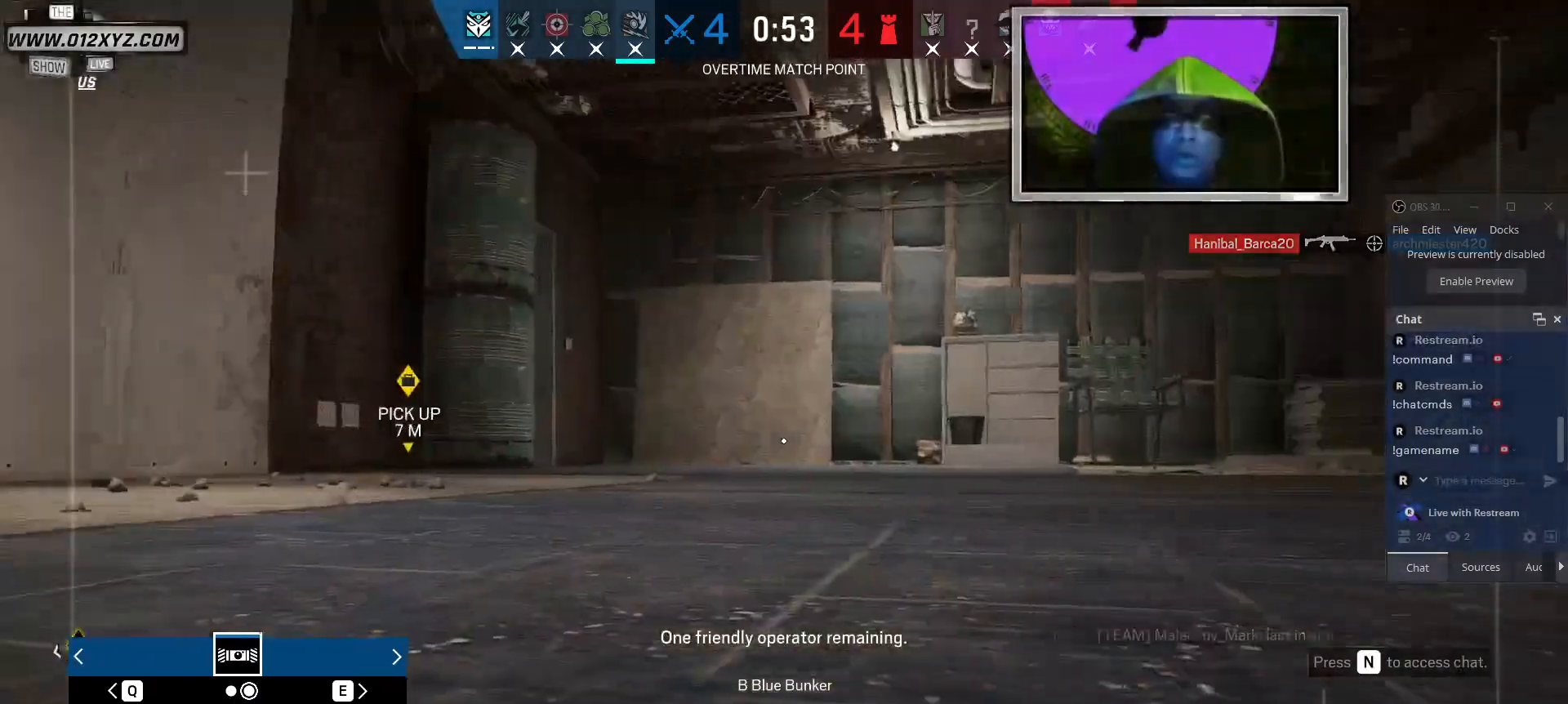
{"keys": [], "mouse": [], "events": []}
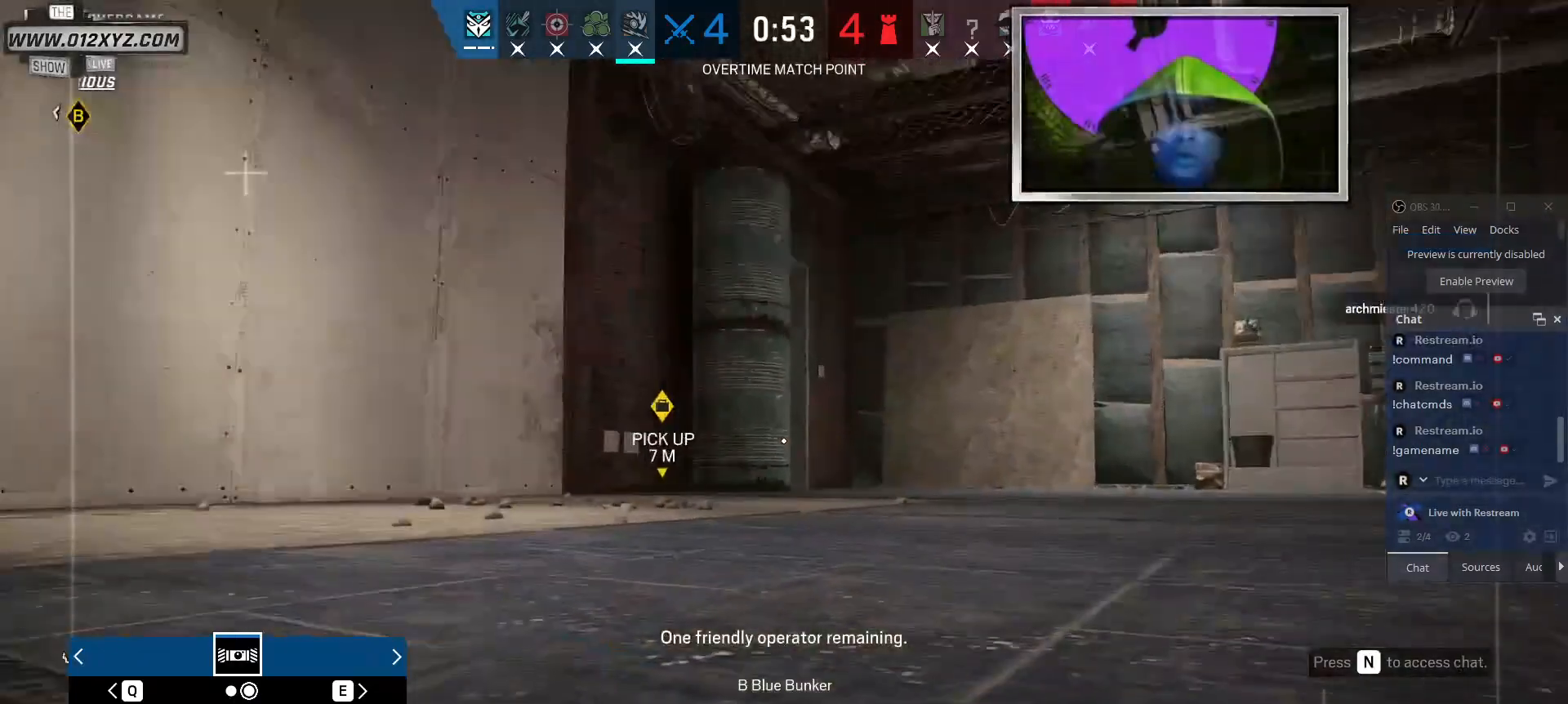
{"keys": [], "mouse": [], "events": []}
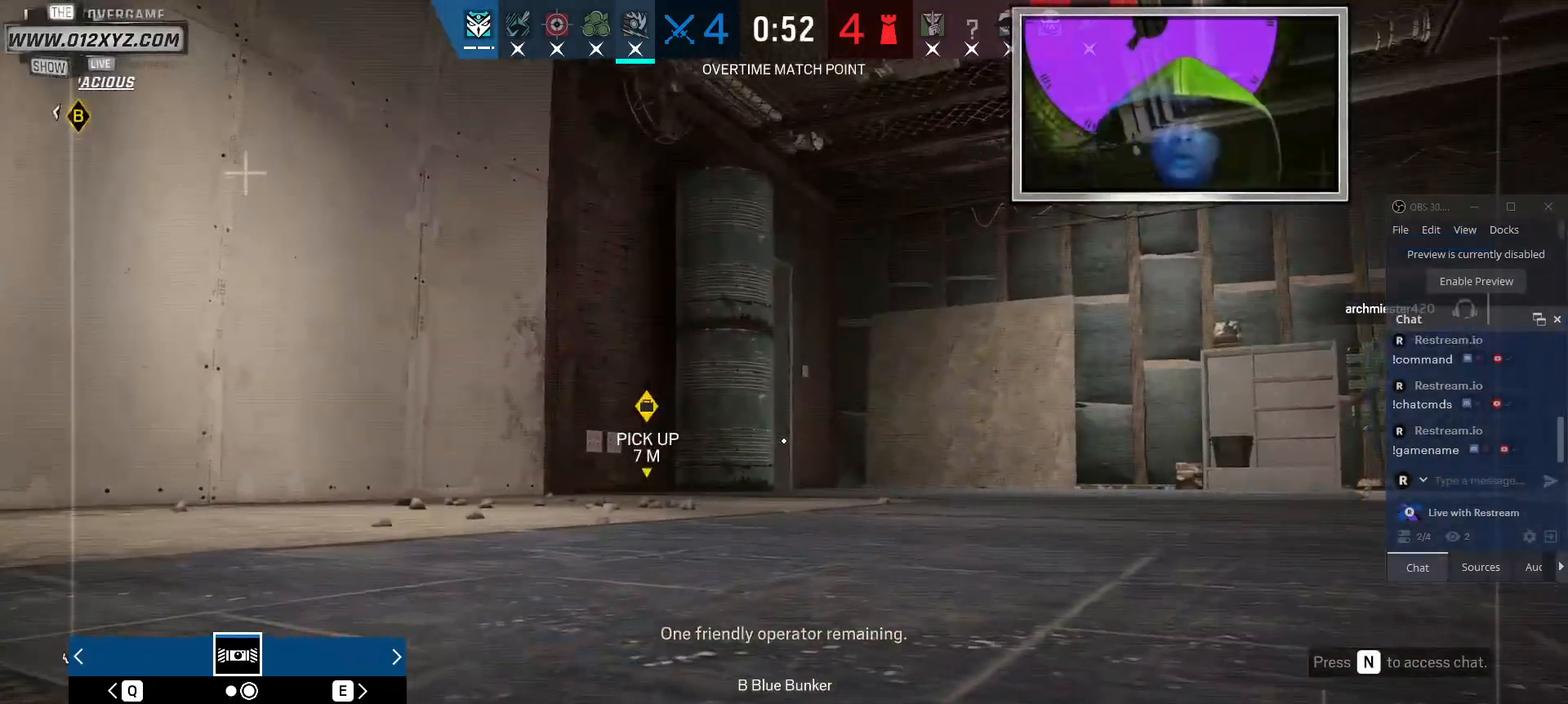
{"keys": [], "mouse": [], "events": [[234, "z", "down"], [367, "z", "up"]]}
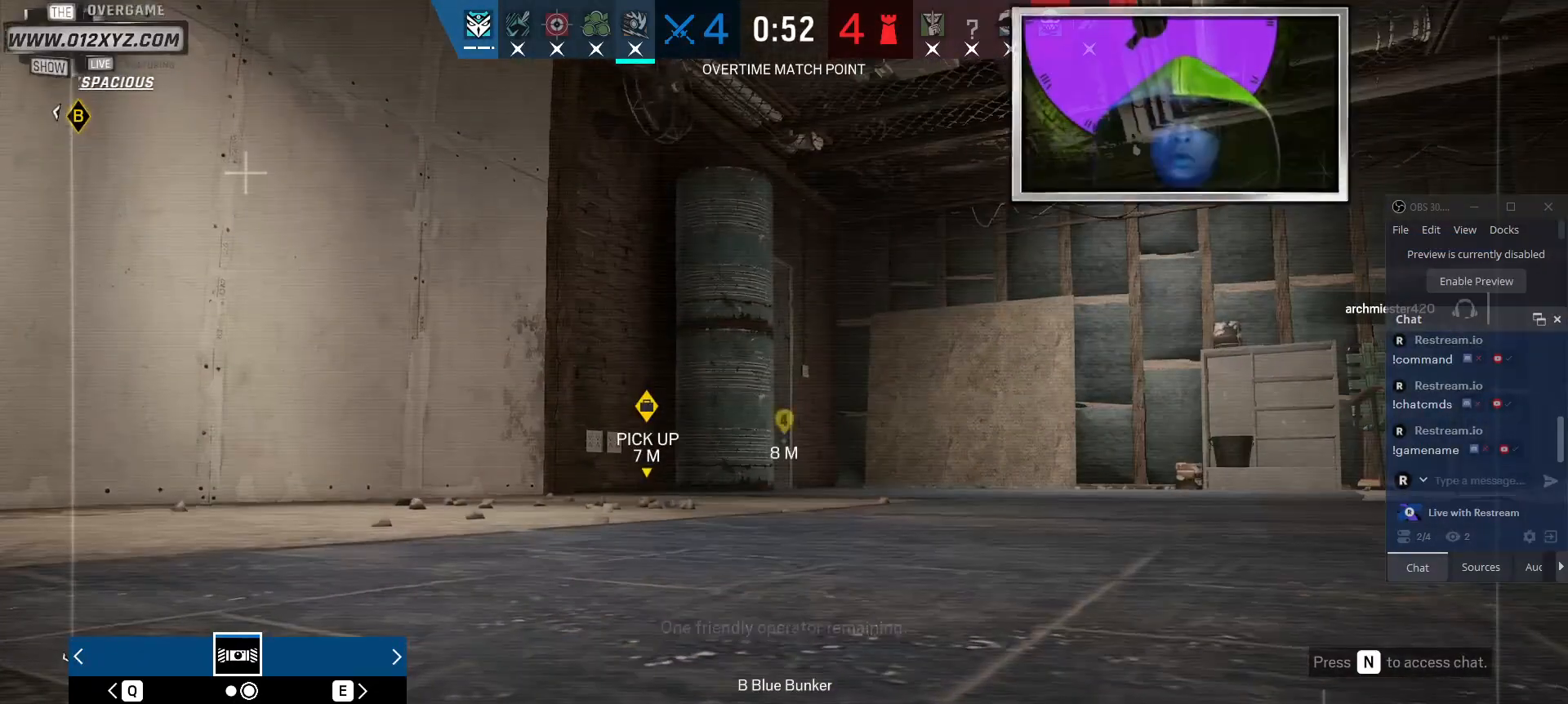
{"keys": ["q"], "mouse": [], "events": [[467, "q", "down"]]}
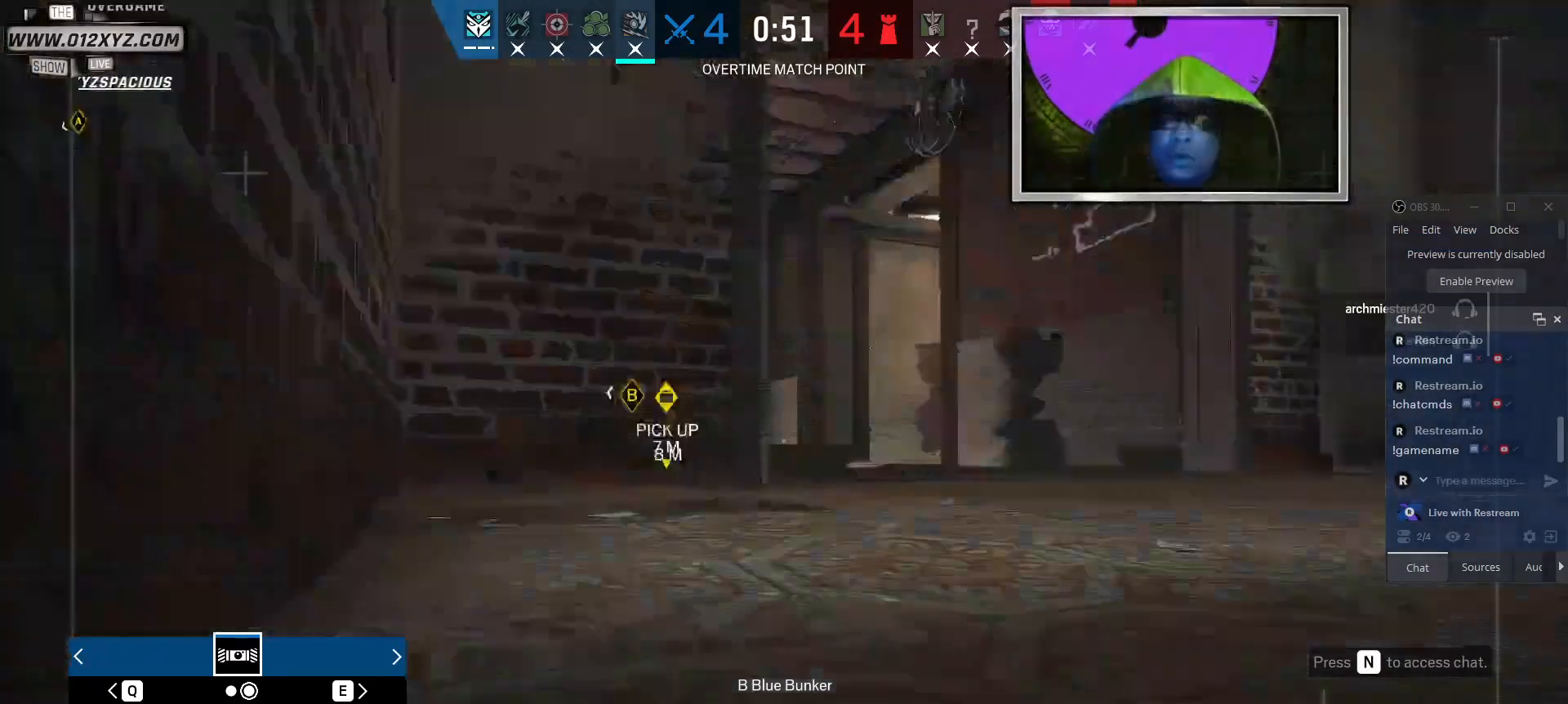
{"keys": [], "mouse": [], "events": [[100, "q", "up"]]}
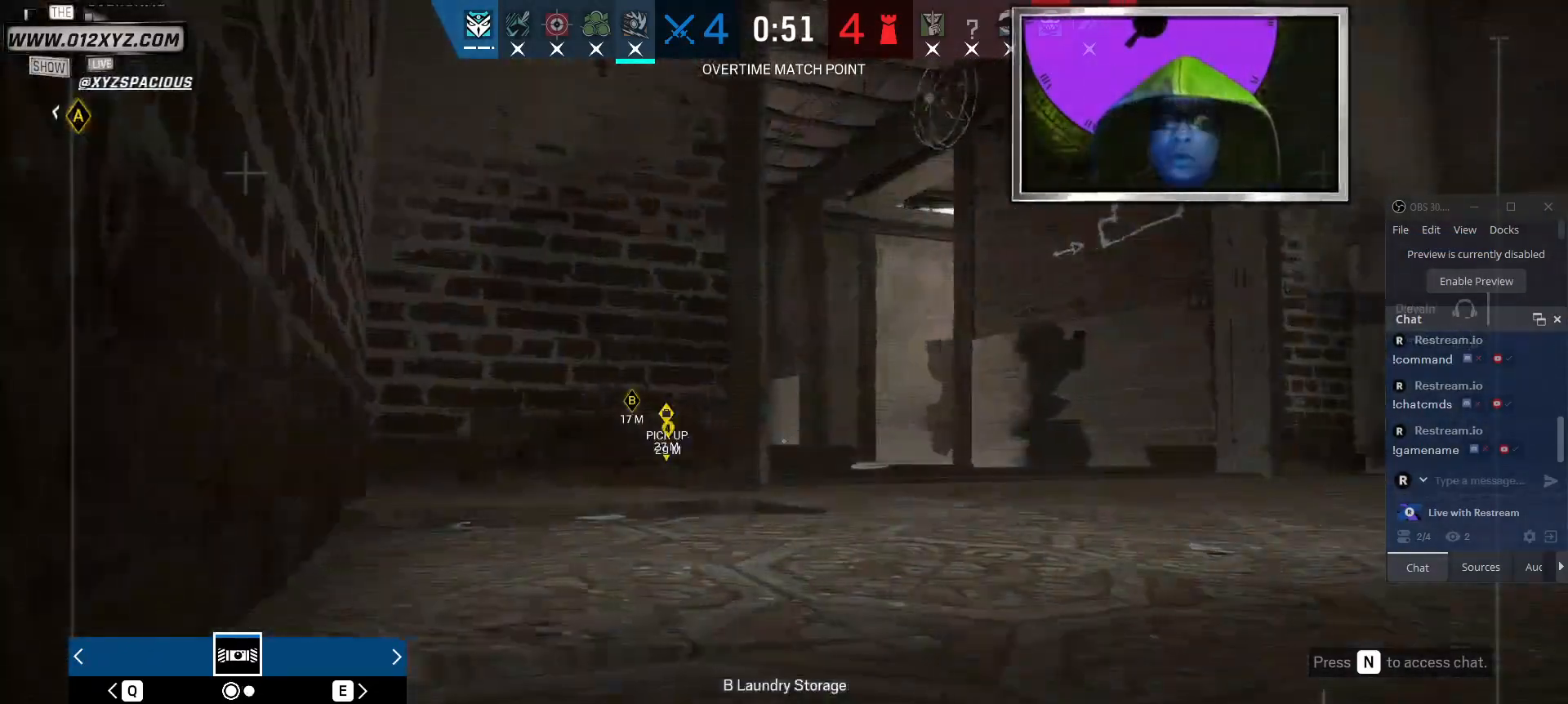
{"keys": [], "mouse": [], "events": []}
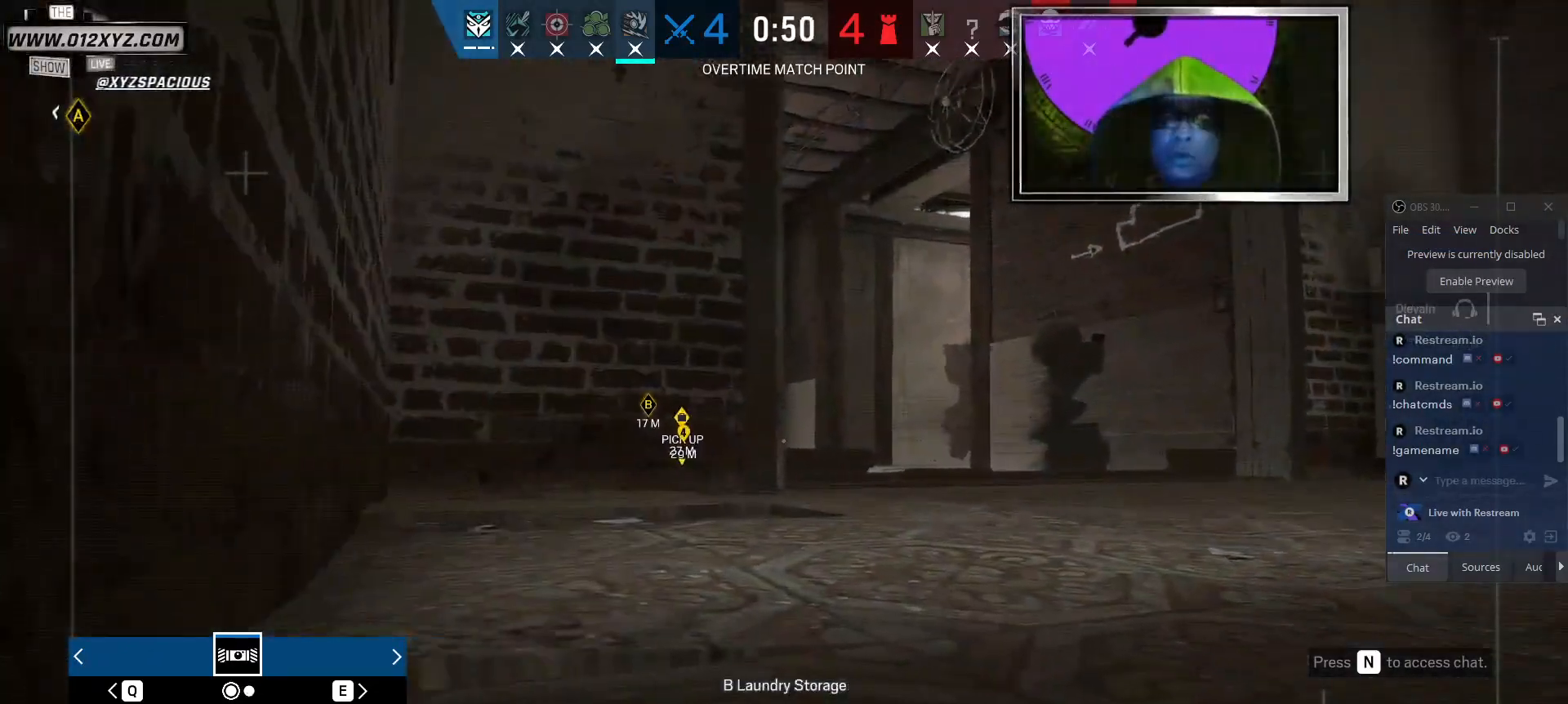
{"keys": [], "mouse": [], "events": []}
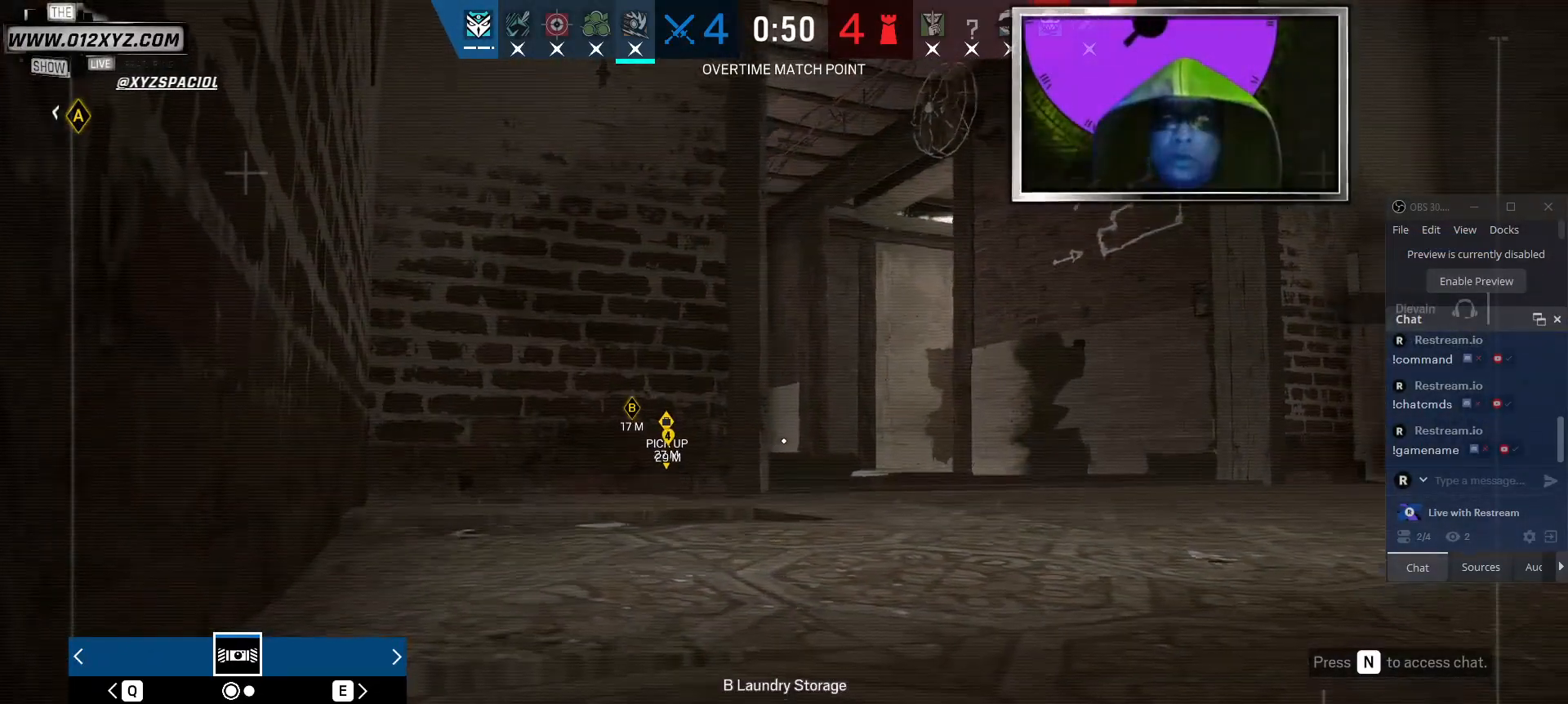
{"keys": [], "mouse": [], "events": [[134, "z", "down"], [234, "z", "up"]]}
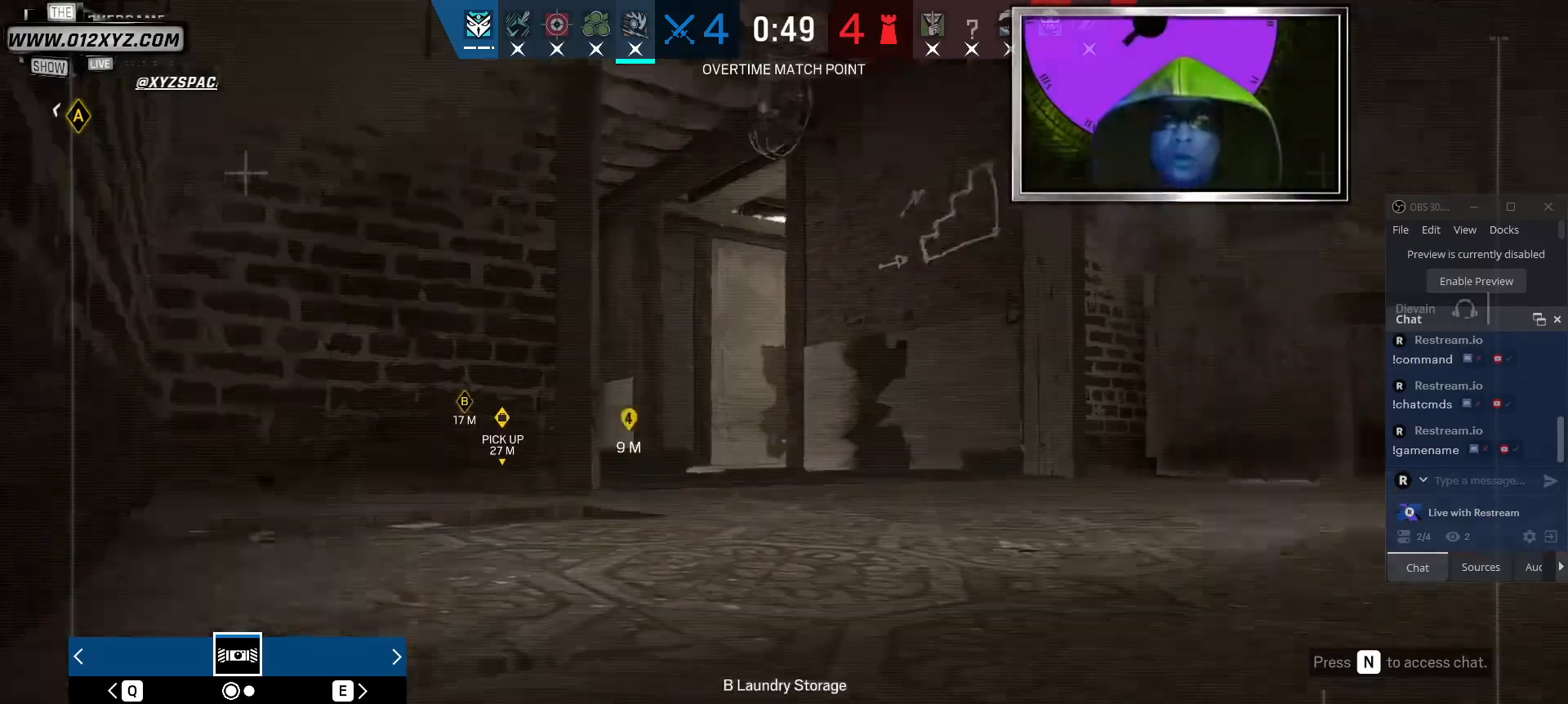
{"keys": [], "mouse": [], "events": []}
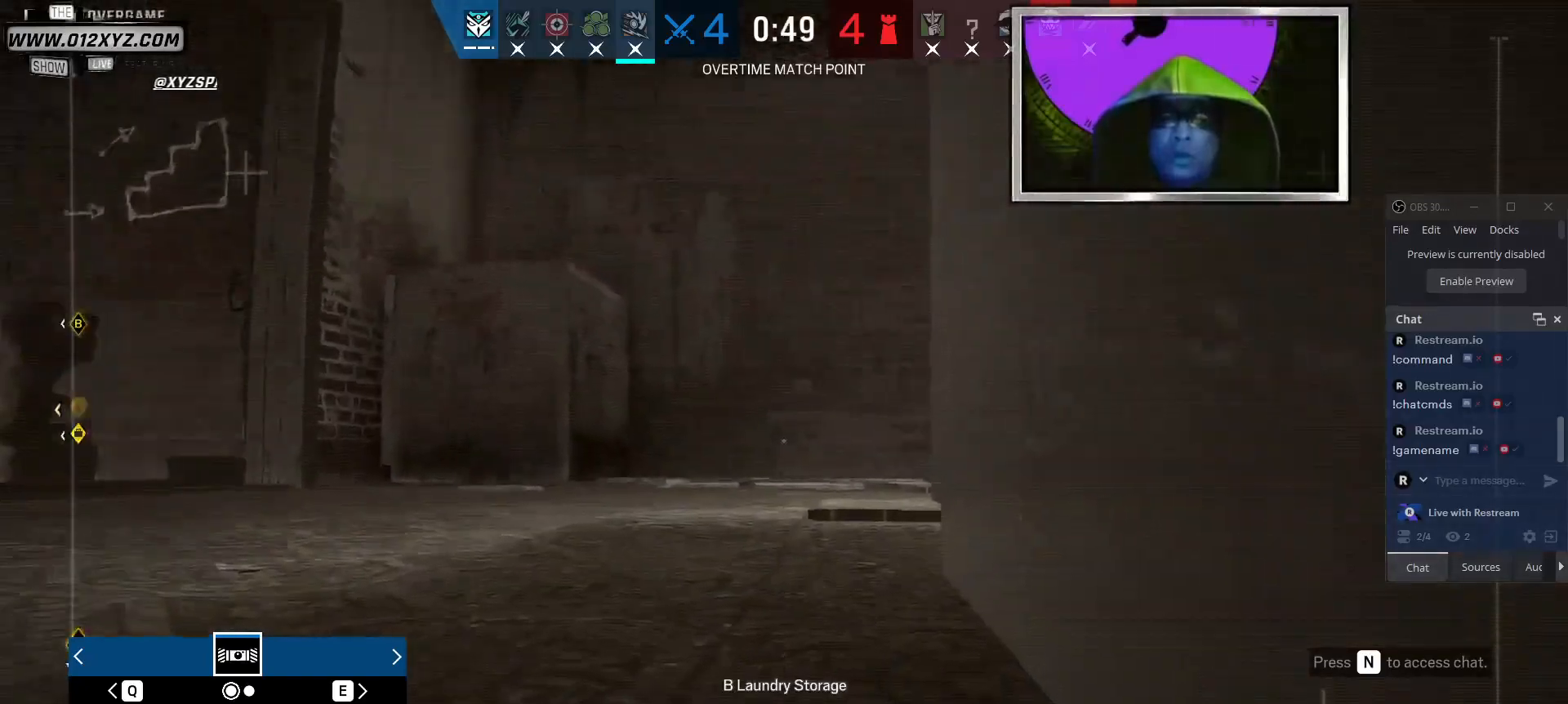
{"keys": ["q"], "mouse": [], "events": [[367, "q", "down"]]}
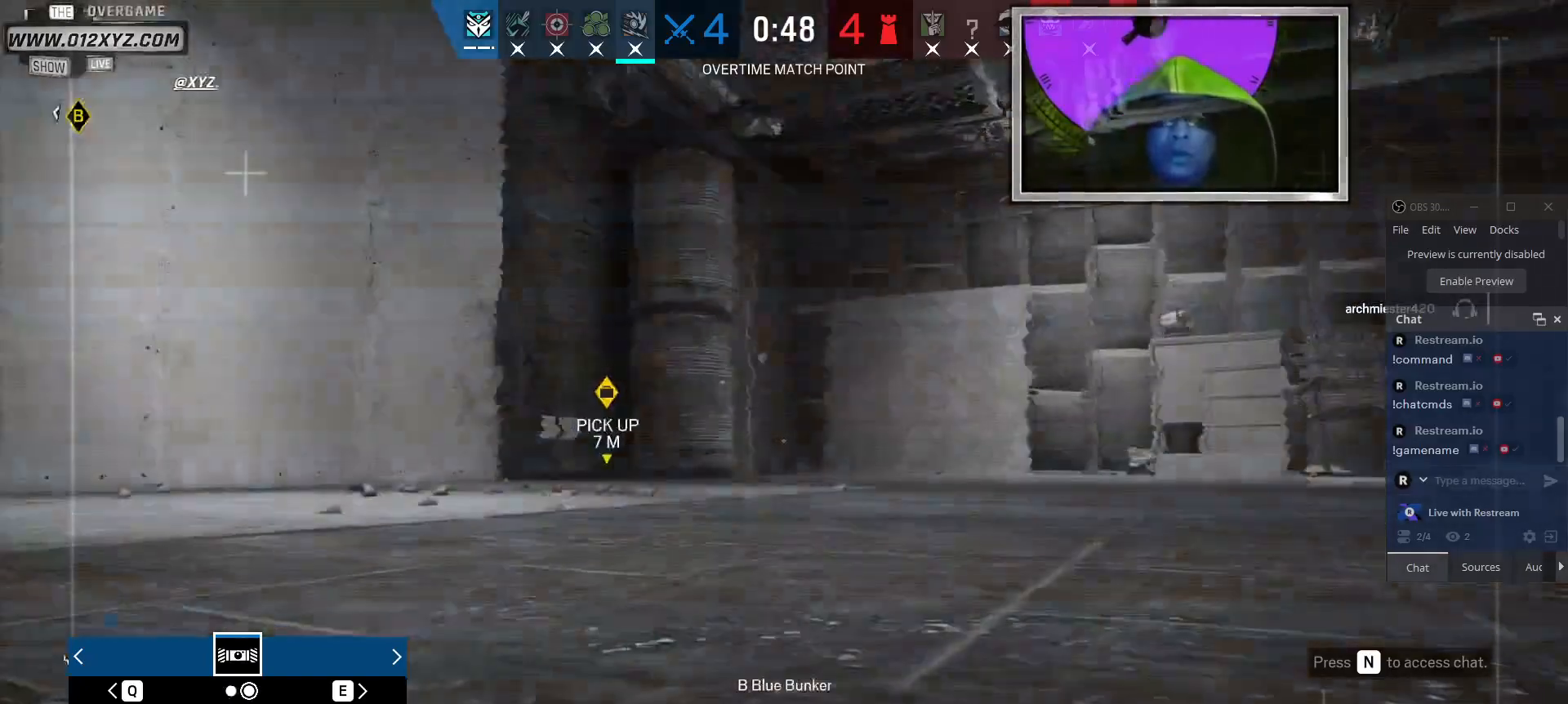
{"keys": [], "mouse": [], "events": [[34, "q", "up"]]}
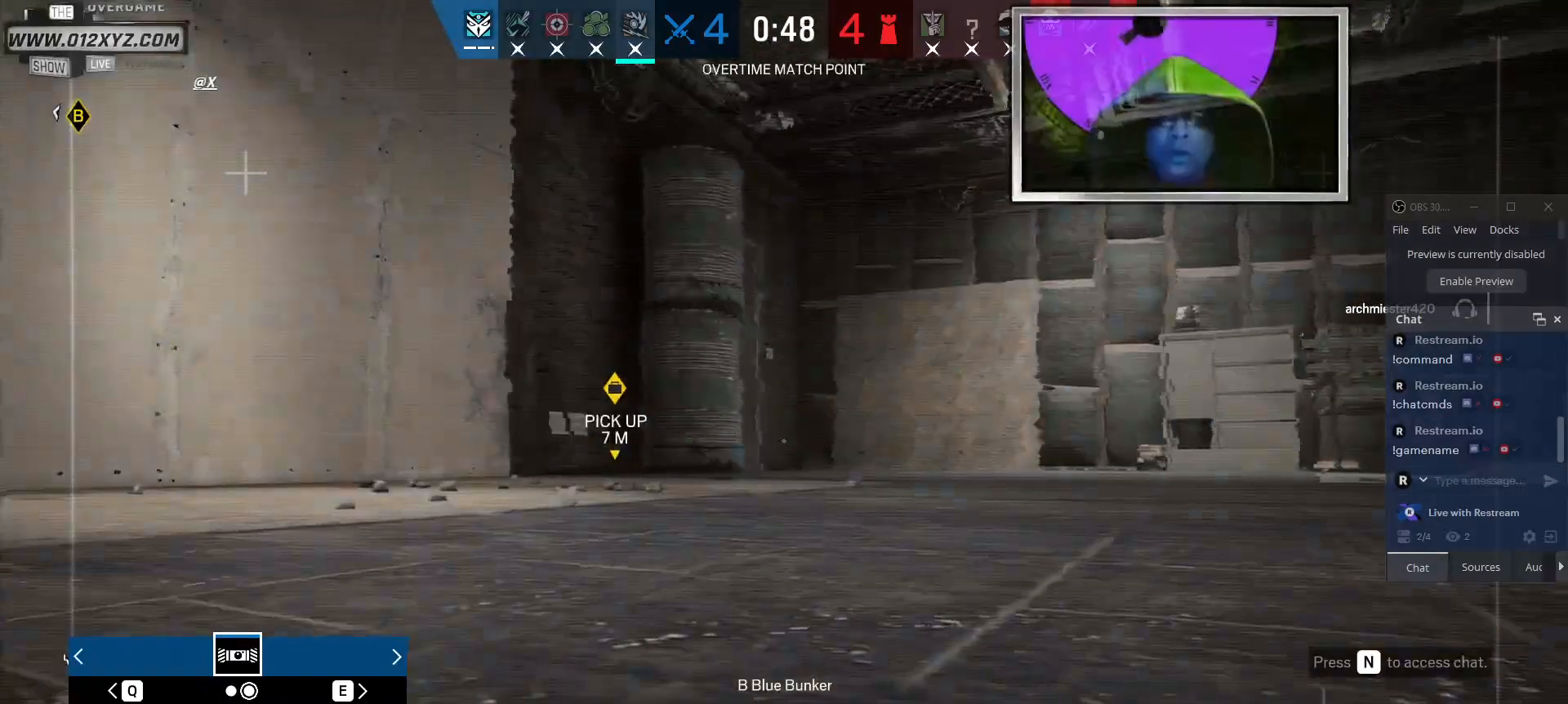
{"keys": [], "mouse": [], "events": []}
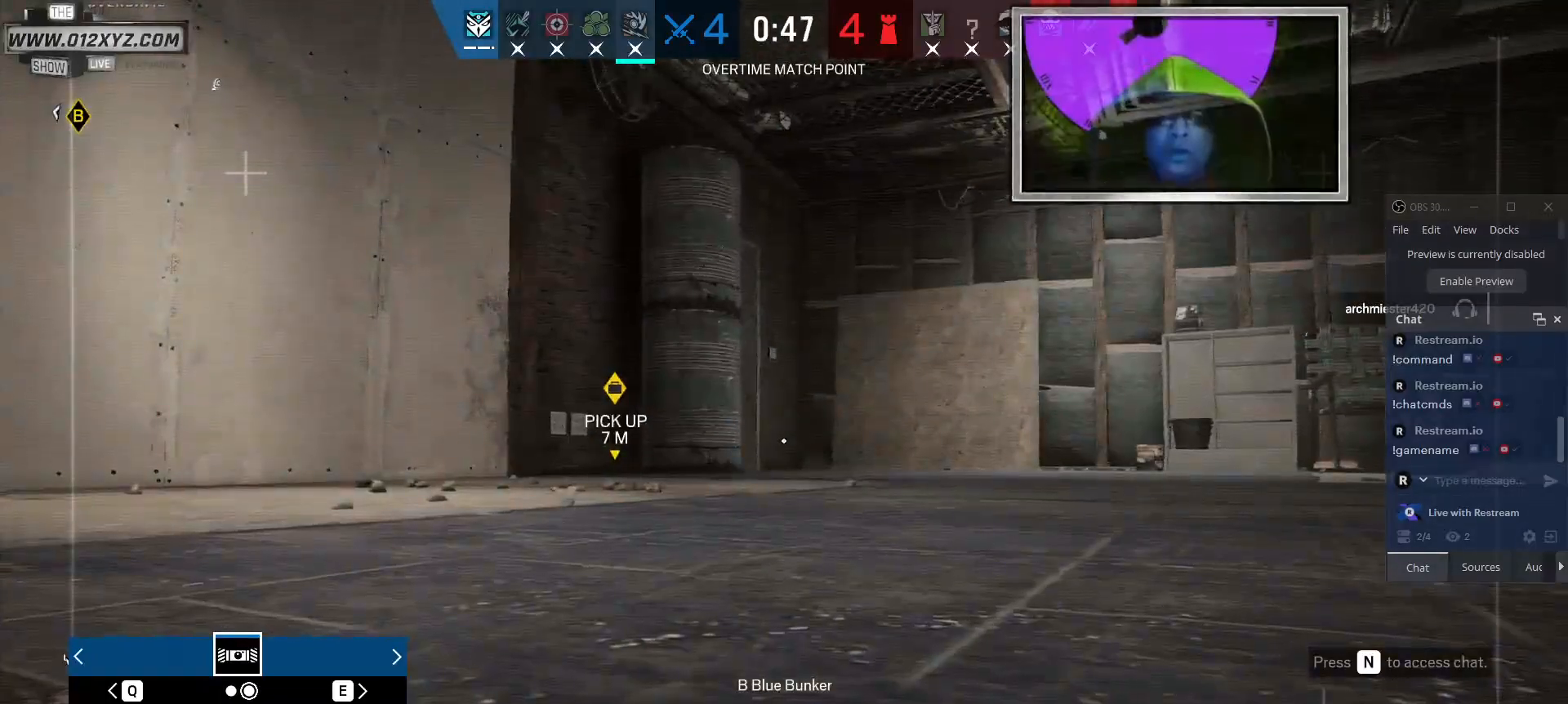
{"keys": [], "mouse": [], "events": [[100, "q", "down"], [267, "q", "up"]]}